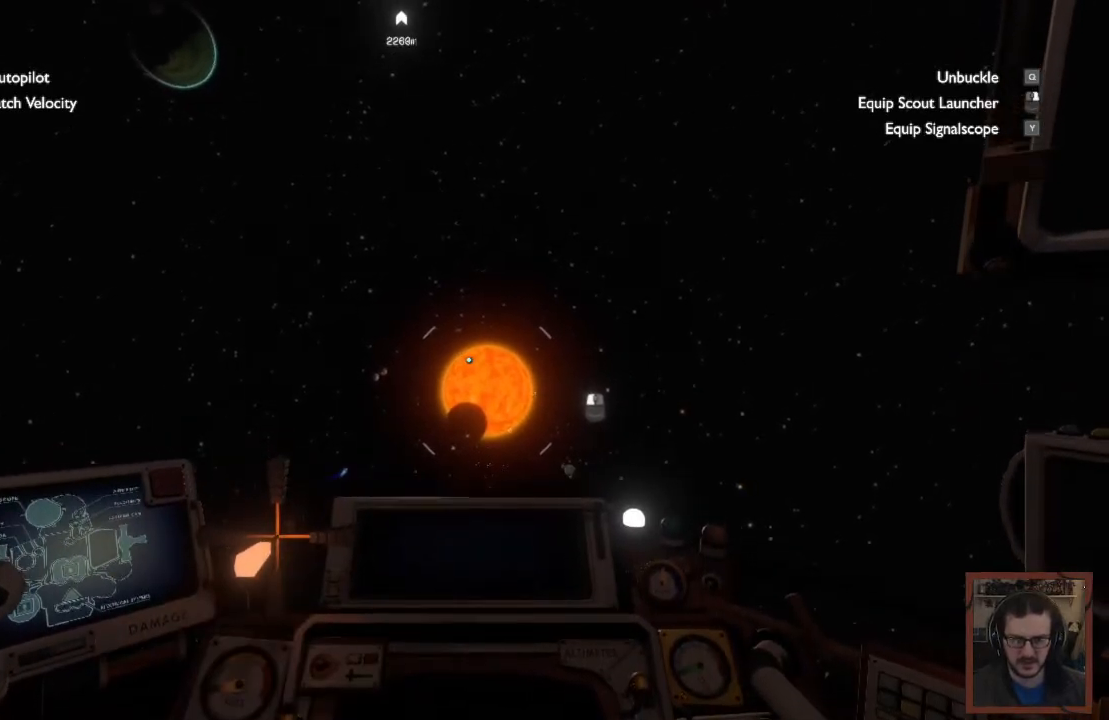
Gameplay with keyboard and mouse; each line is a JSON object with the keys and mouse buttons held at the frame after it. "events" lists presses ("down") and releases ("up") of "1", "2", "3", "4", "a", "alt", "c", "caps_lock", "ctrl", "d", "e", "f", "q", "r", "s", "shift", "space", "super", "tab", "tilde", "v", "w", "x", "z", "mouse_left", "mouse_wheel" and "mouse_right" between this image and that frame as [ms after this image, input, new state], when the widget could be followed in between. "mouse_left", "mouse_wheel", "mouse_right" = the "left", "wheel", "right" buttons of the "mouse" list. No other keys are recorded. "wheel" means that the mouse wheel is clicked or scrolled. Mouse movement is not recorded.
{"keys": ["w"], "mouse": [], "events": []}
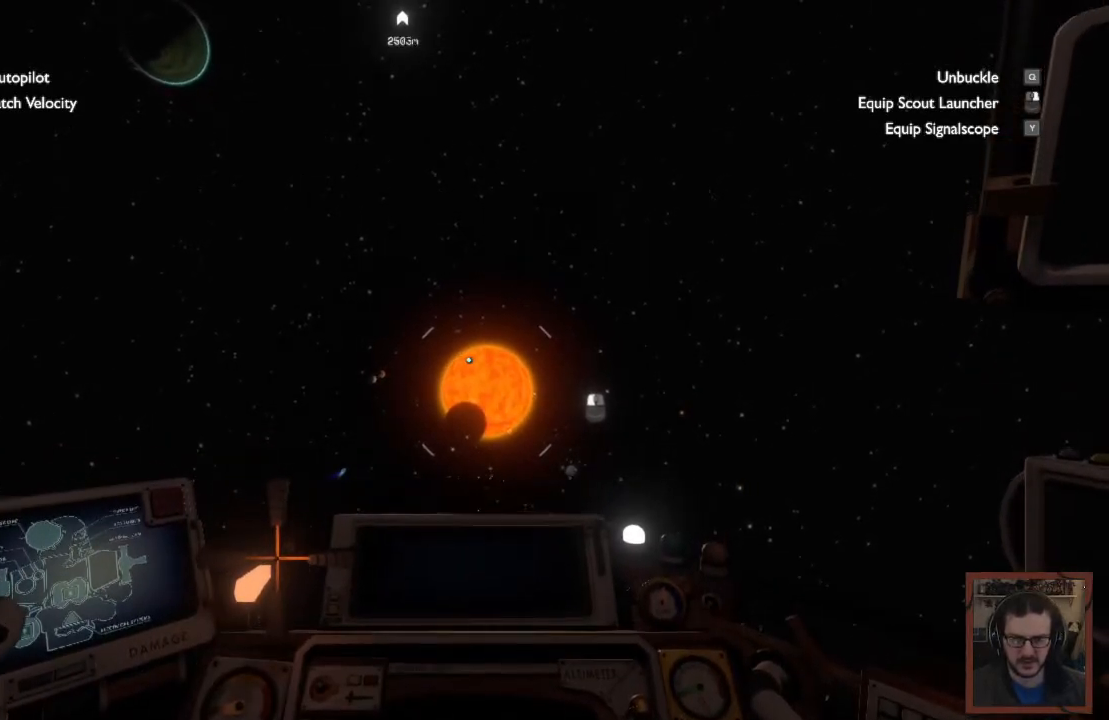
{"keys": ["w"], "mouse": [], "events": []}
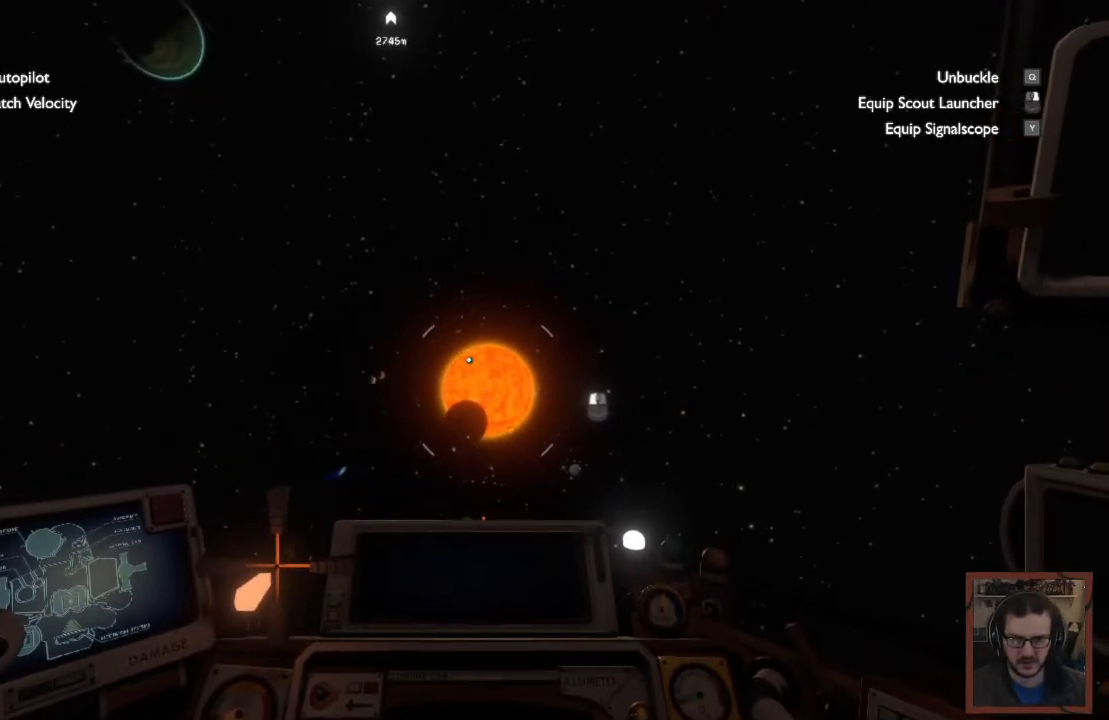
{"keys": ["w"], "mouse": [], "events": []}
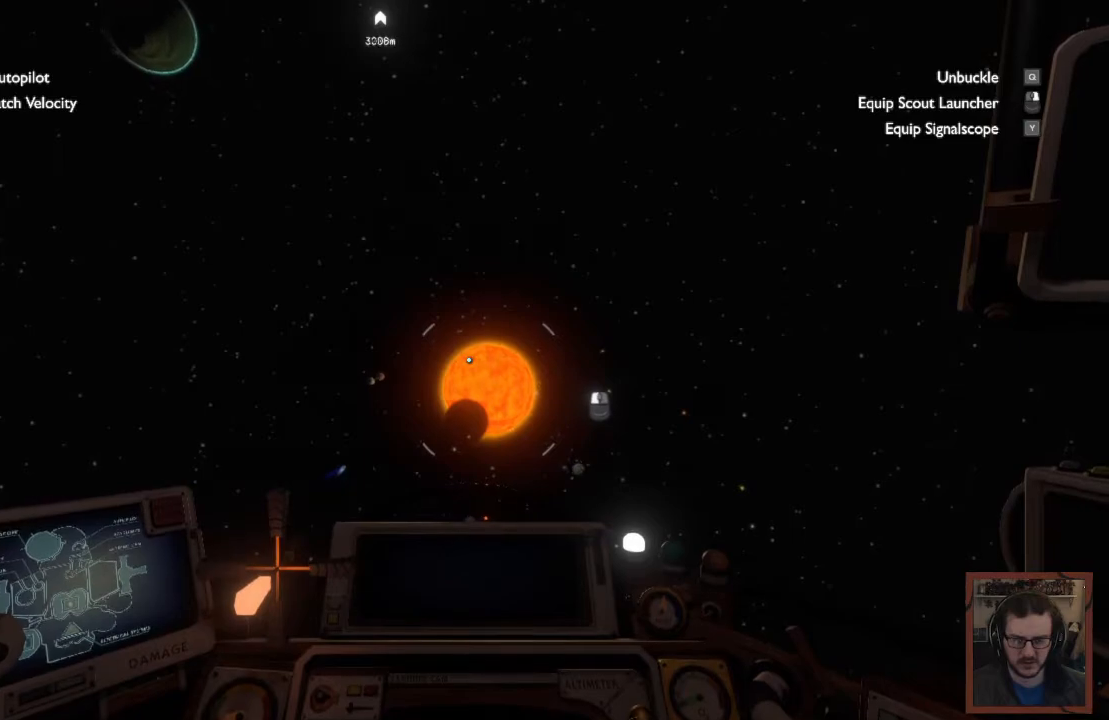
{"keys": ["w"], "mouse": [], "events": []}
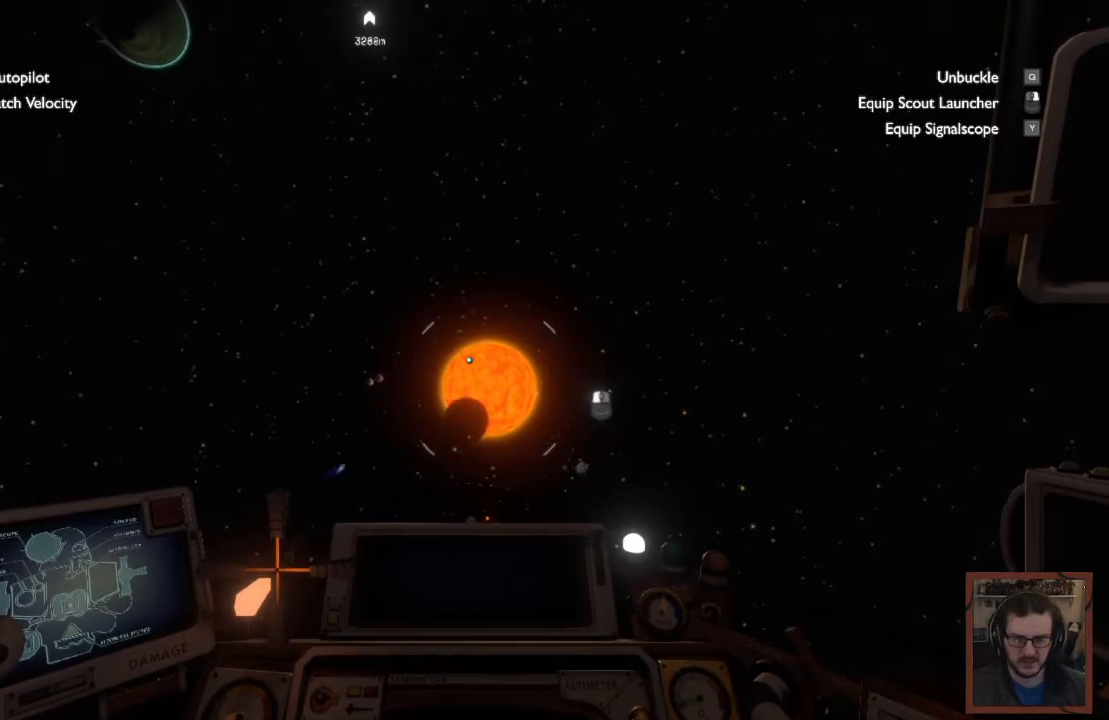
{"keys": ["w"], "mouse": [], "events": []}
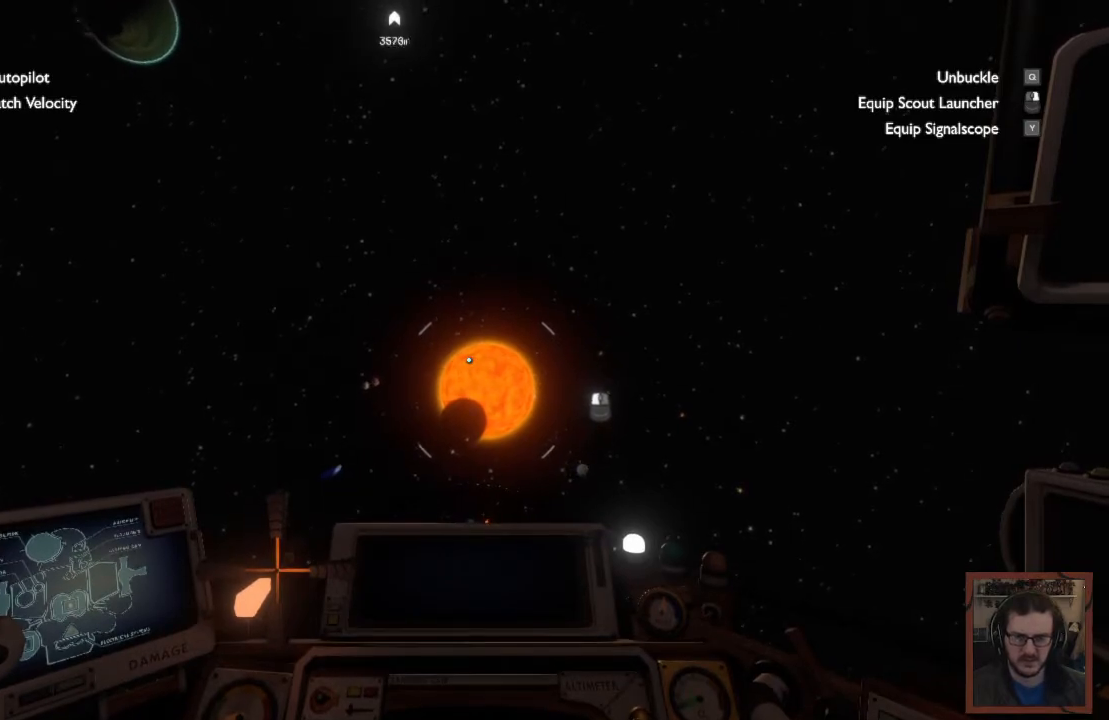
{"keys": [], "mouse": [], "events": [[67, "a", "down"], [267, "a", "up"], [467, "w", "up"]]}
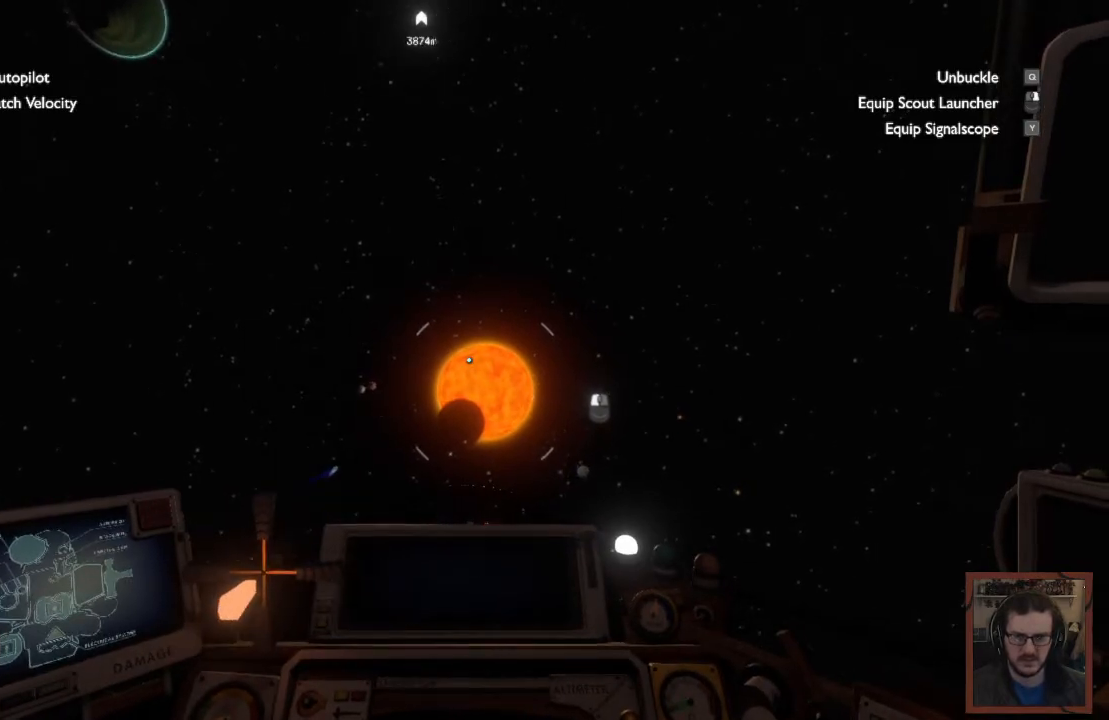
{"keys": ["w"], "mouse": [], "events": [[134, "w", "down"]]}
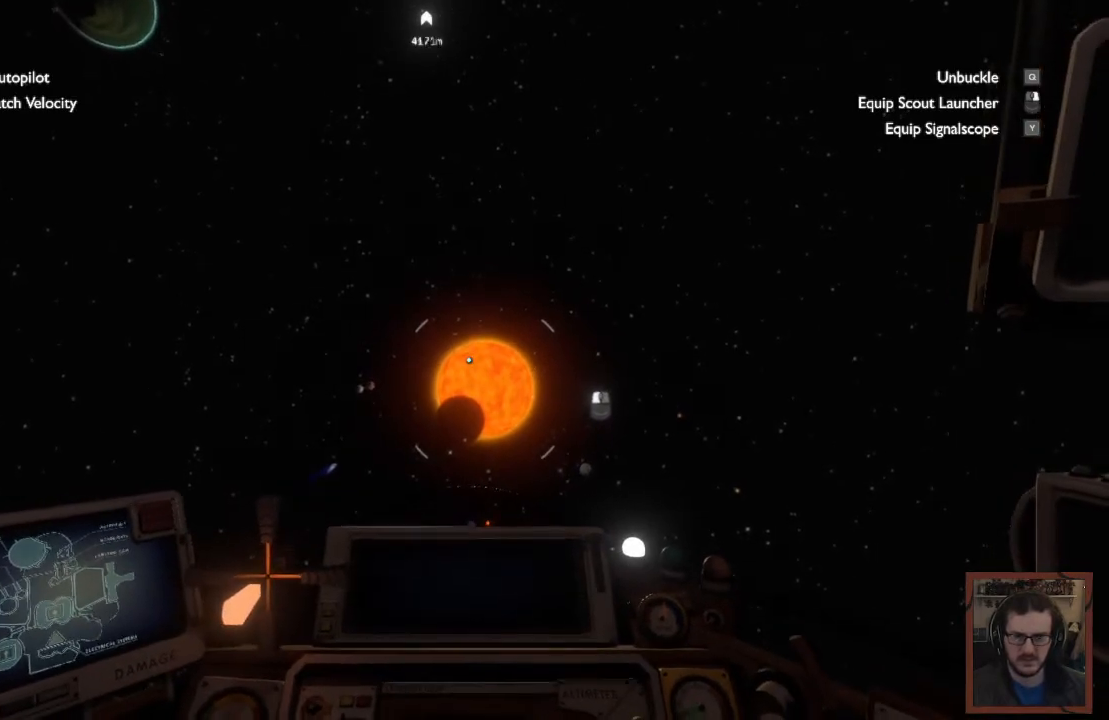
{"keys": ["w"], "mouse": [], "events": [[350, "mouse_left", "down"], [467, "mouse_left", "up"]]}
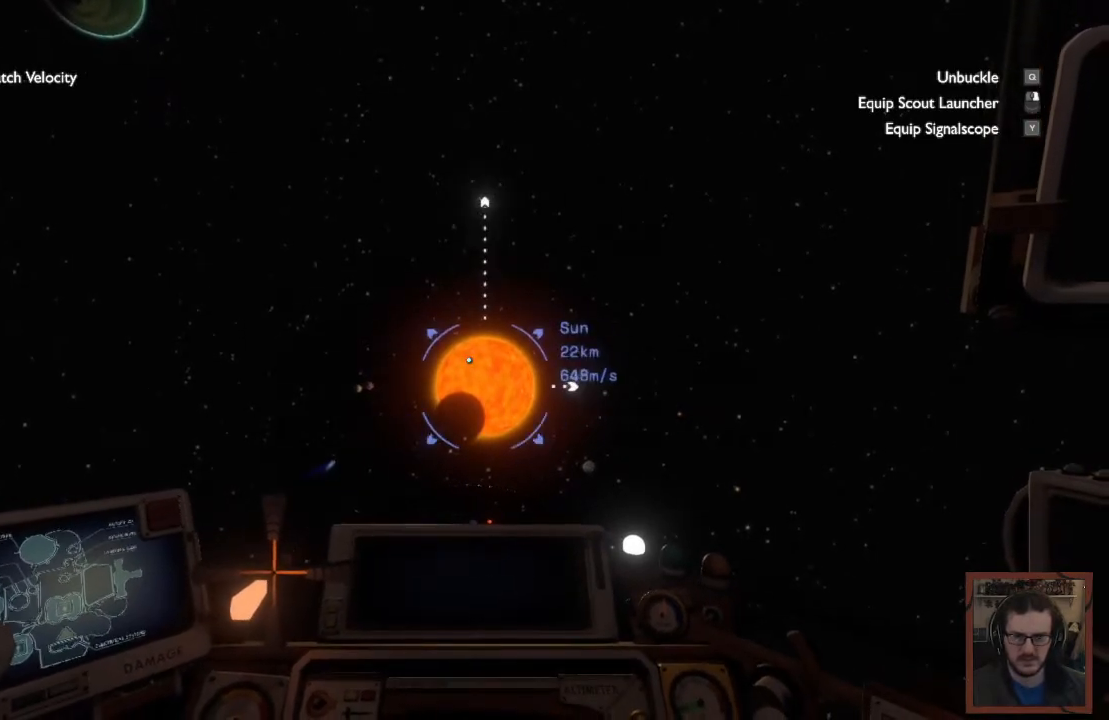
{"keys": ["a", "w"], "mouse": [], "events": [[434, "a", "down"]]}
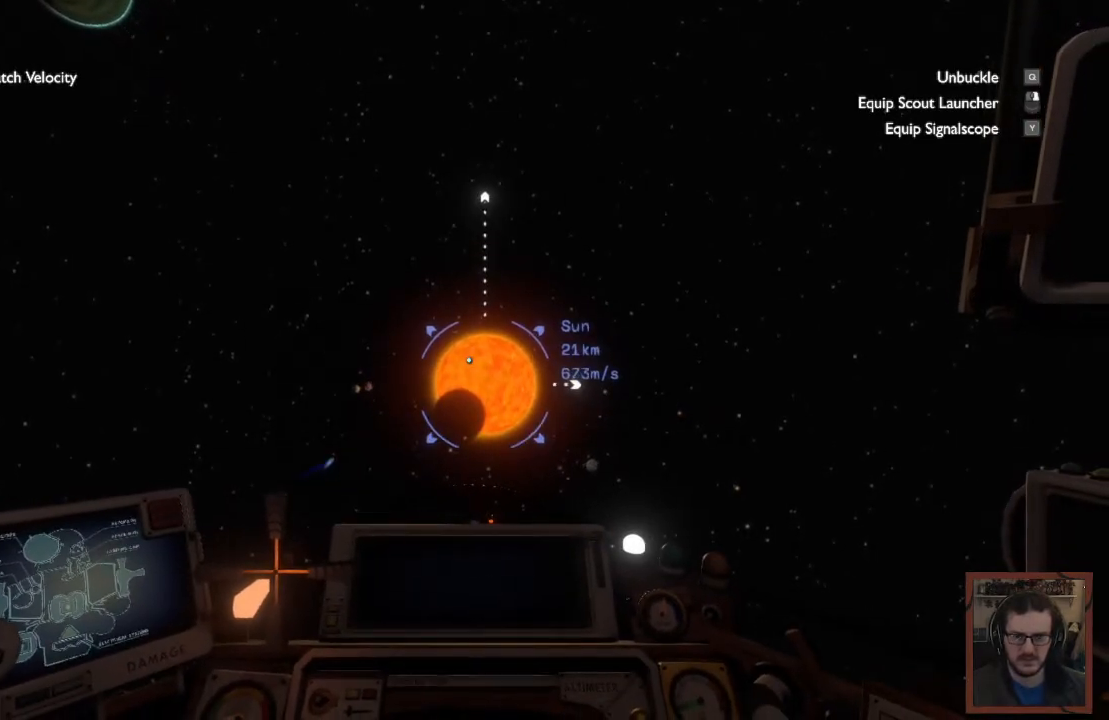
{"keys": ["w"], "mouse": [], "events": [[184, "a", "up"]]}
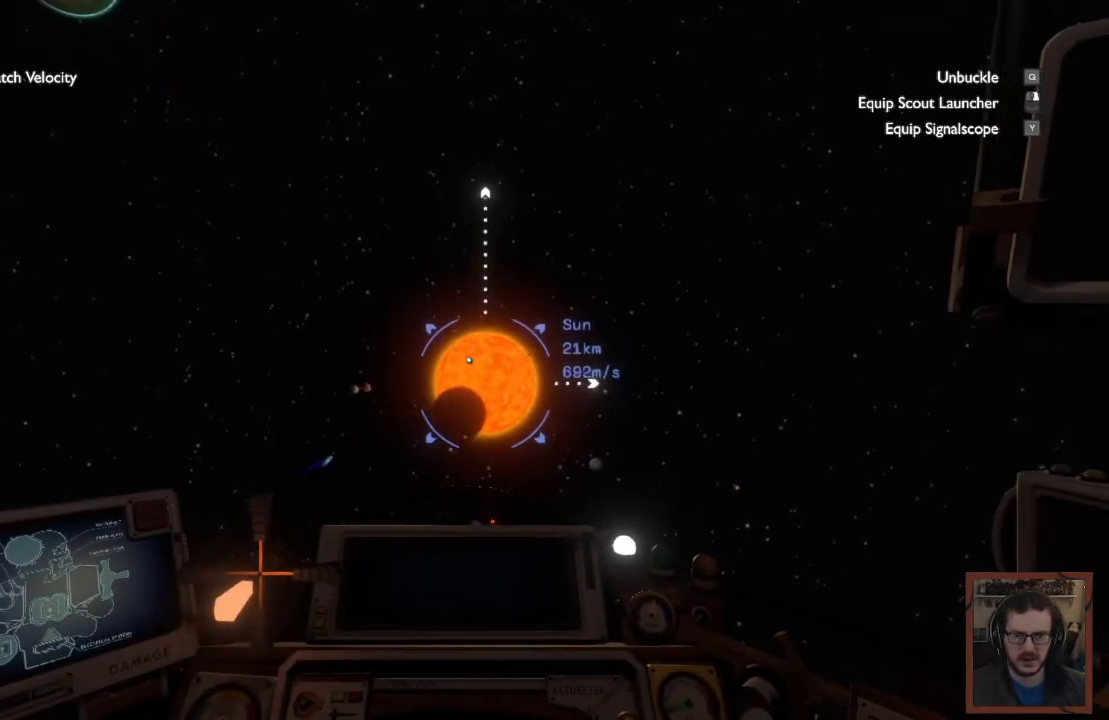
{"keys": ["a"], "mouse": [], "events": [[267, "a", "down"], [367, "w", "up"]]}
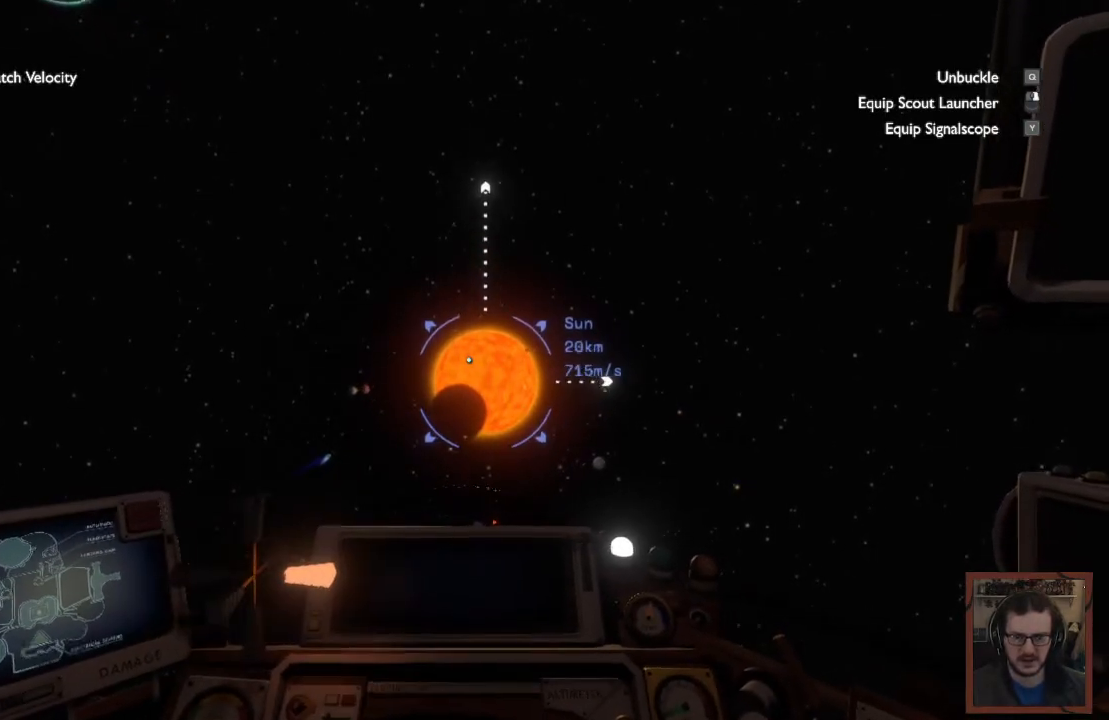
{"keys": ["w"], "mouse": [], "events": [[67, "a", "up"], [67, "w", "down"], [350, "mouse_left", "down"], [450, "mouse_left", "up"]]}
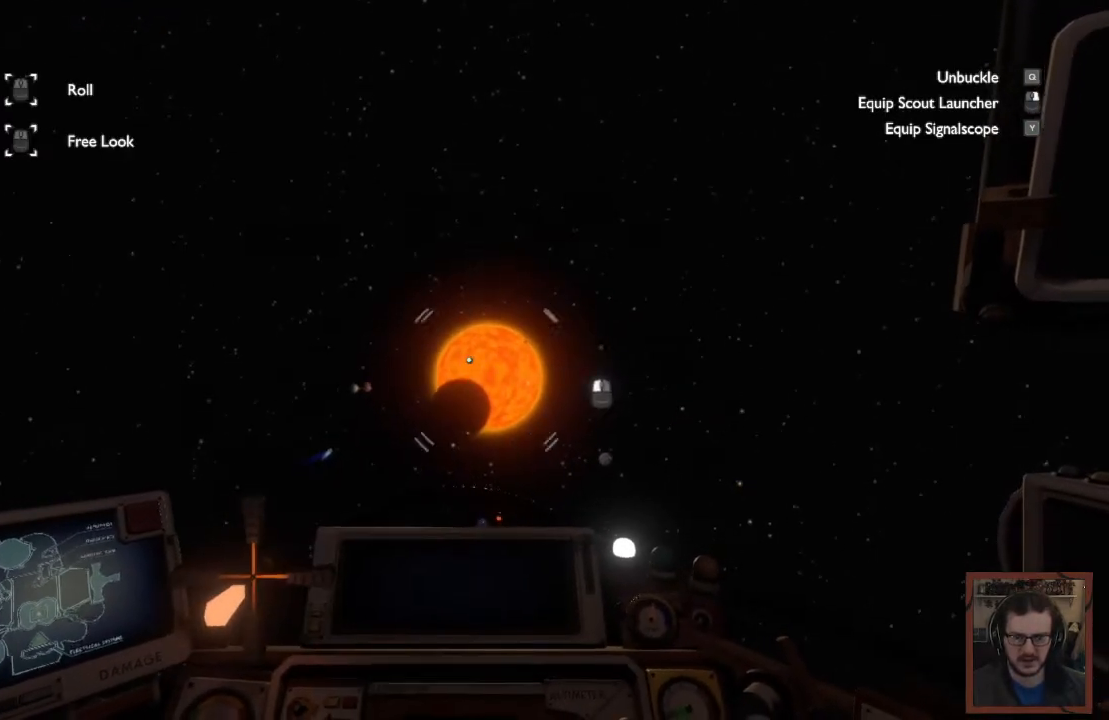
{"keys": ["w"], "mouse": [], "events": []}
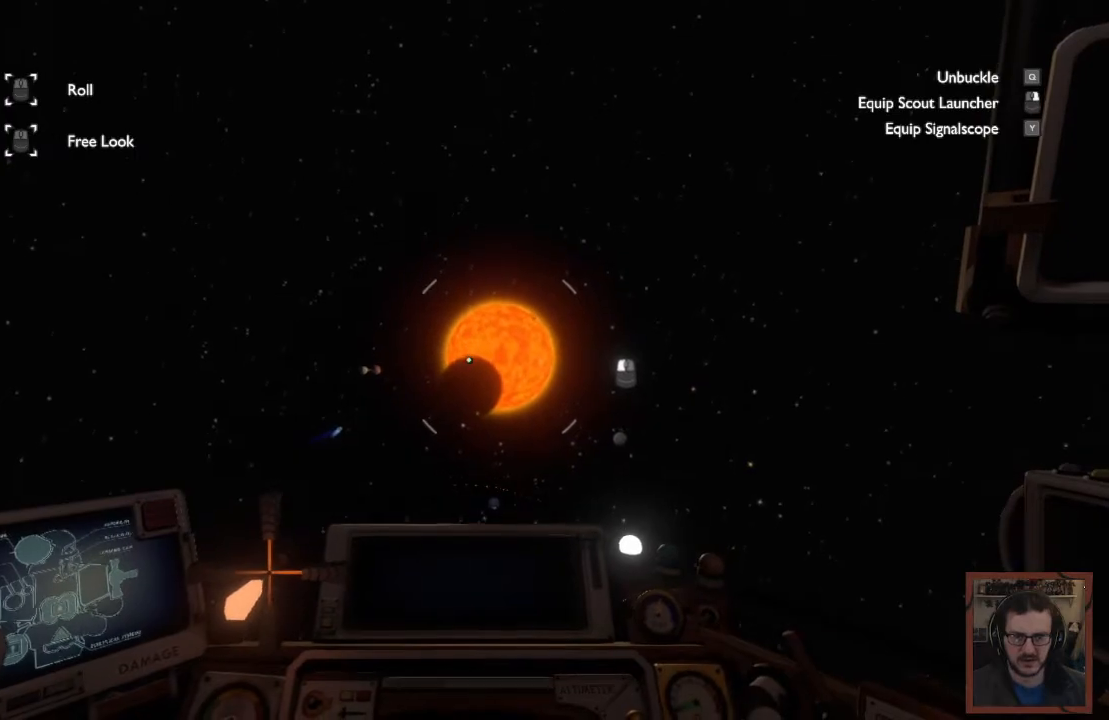
{"keys": ["w"], "mouse": [], "events": [[117, "mouse_left", "down"], [200, "mouse_left", "up"]]}
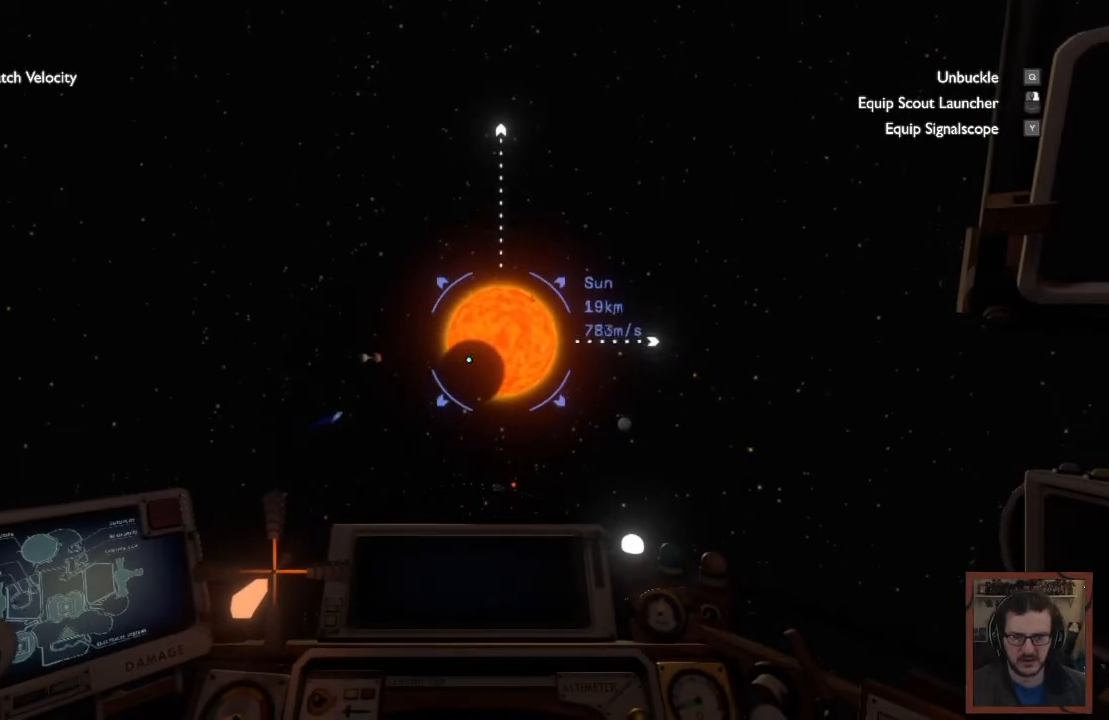
{"keys": ["w"], "mouse": [], "events": [[67, "mouse_left", "down"], [134, "mouse_left", "up"], [334, "mouse_left", "down"], [417, "mouse_left", "up"]]}
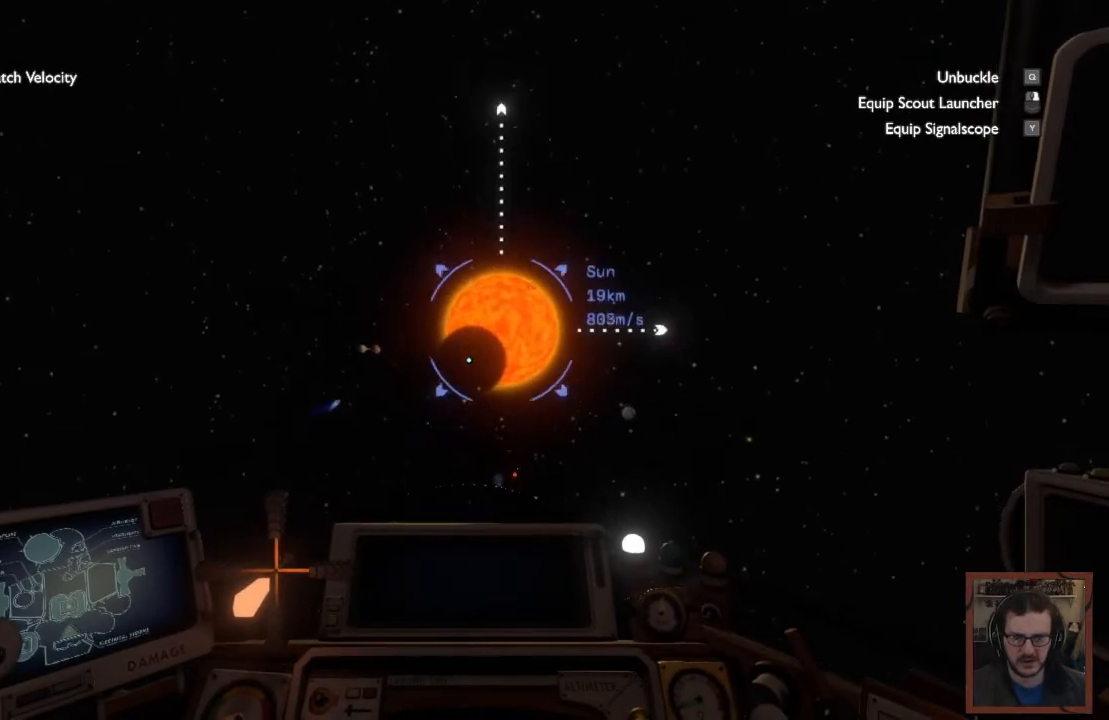
{"keys": ["w"], "mouse": [], "events": [[250, "mouse_left", "down"], [334, "mouse_left", "up"]]}
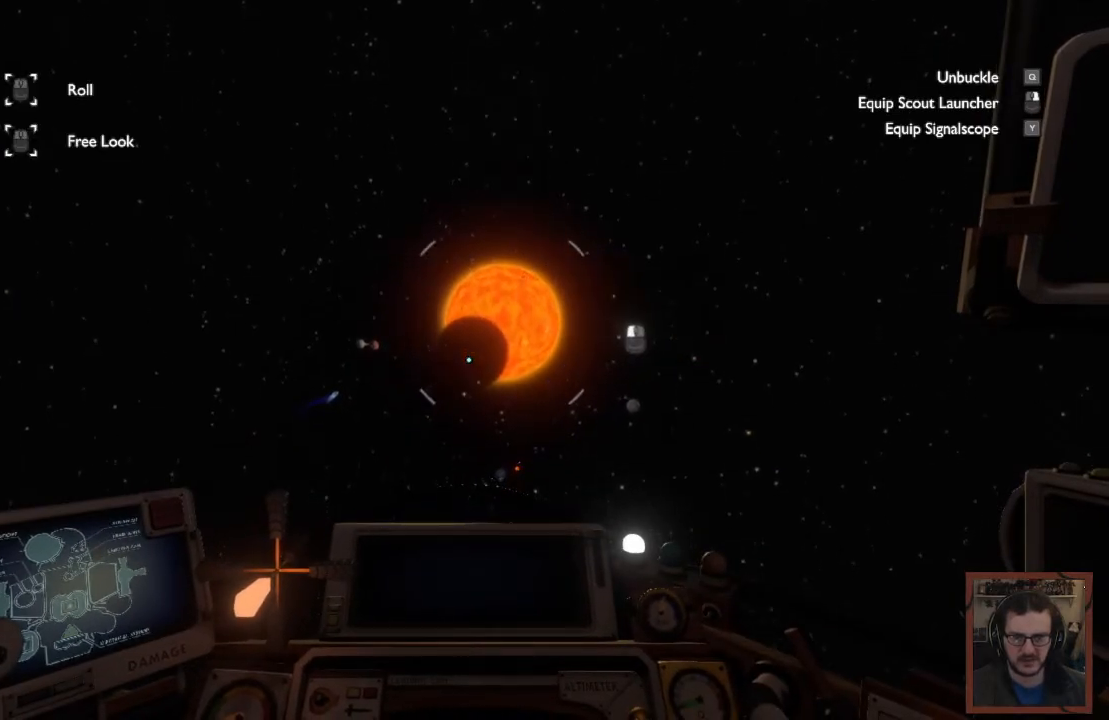
{"keys": ["w"], "mouse": [], "events": [[234, "mouse_left", "down"], [334, "mouse_left", "up"]]}
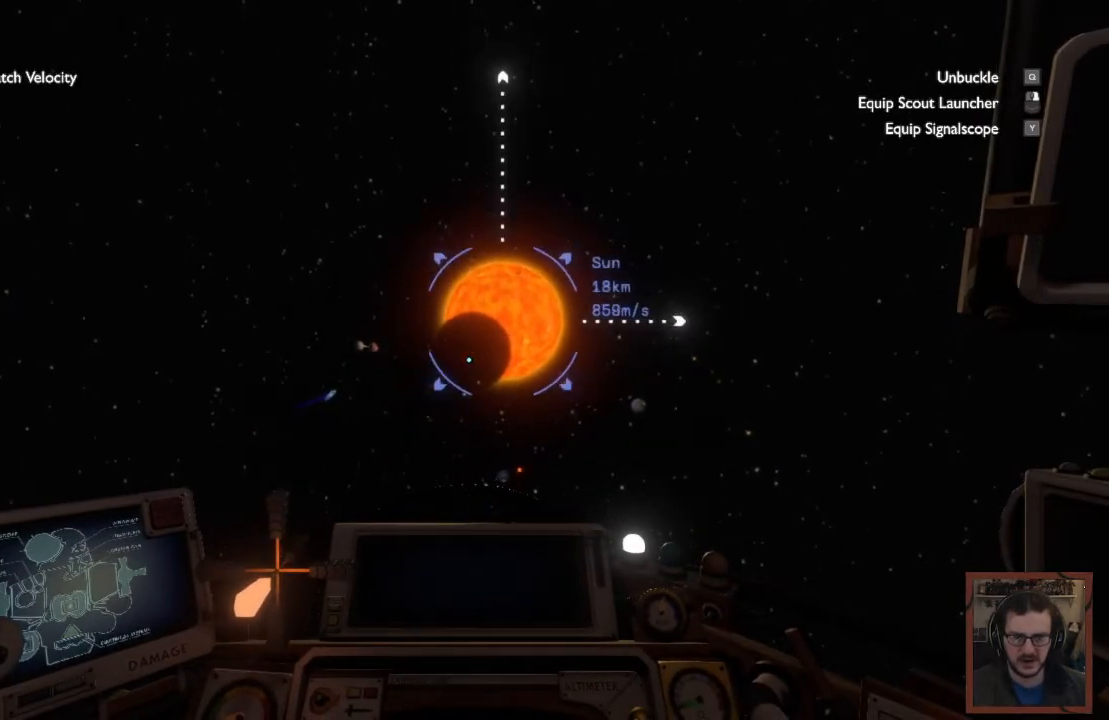
{"keys": ["w"], "mouse": [], "events": [[200, "mouse_left", "down"], [300, "mouse_left", "up"]]}
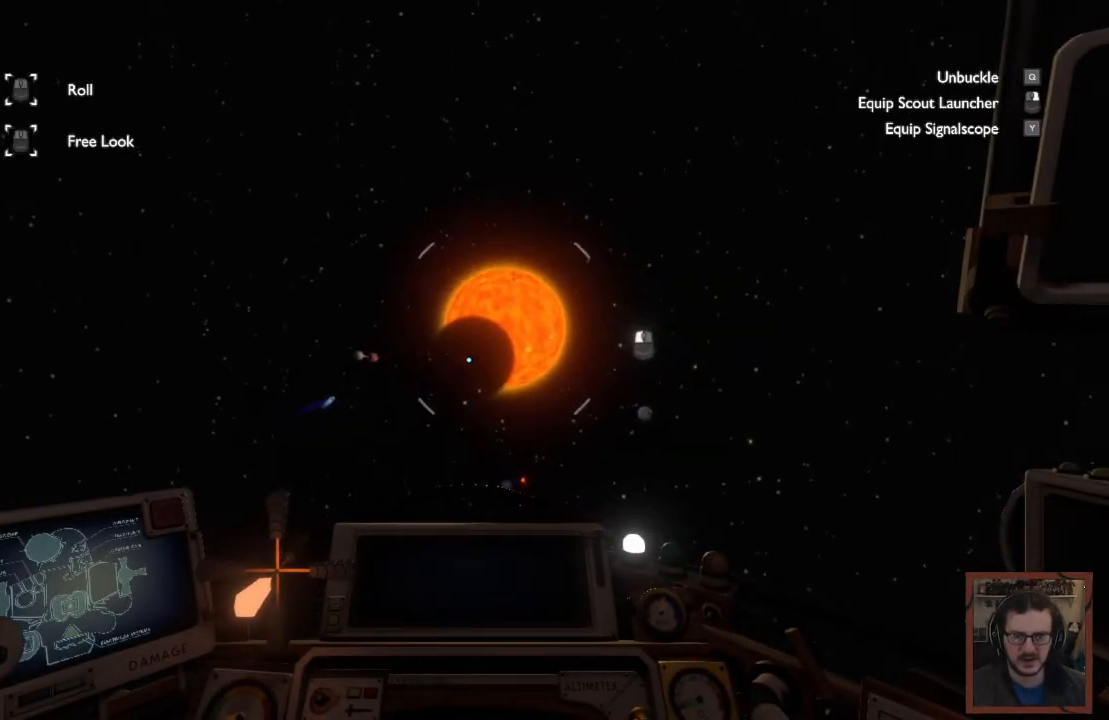
{"keys": ["d", "w"], "mouse": [], "events": [[167, "mouse_left", "down"], [284, "mouse_left", "up"], [367, "d", "down"]]}
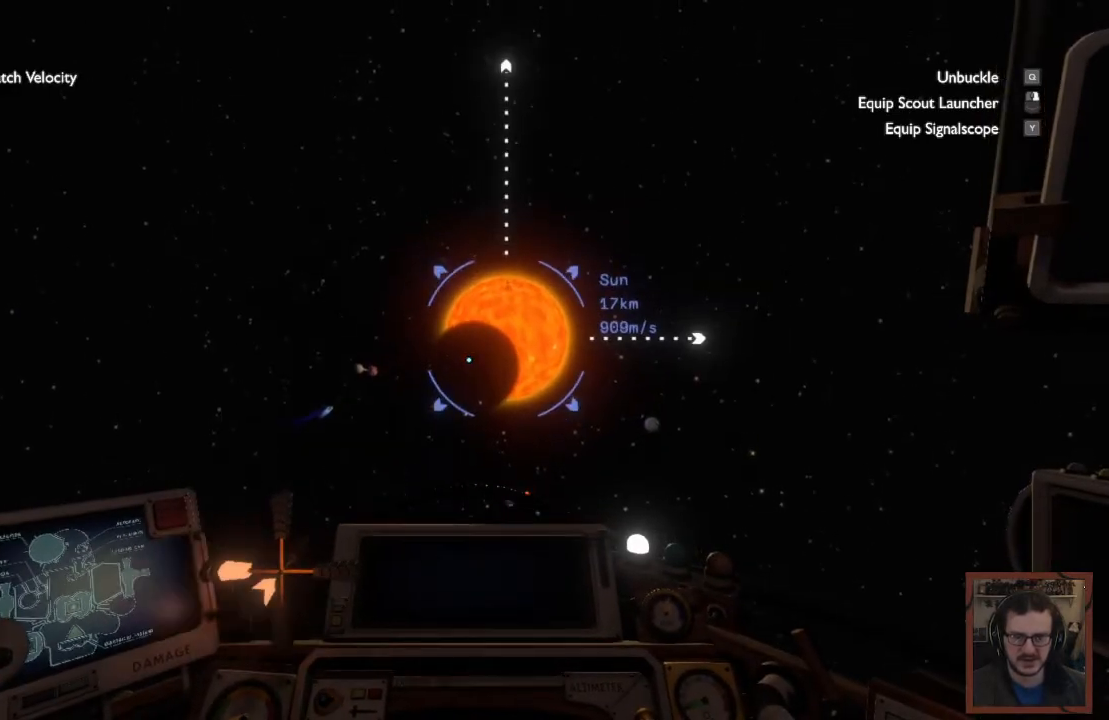
{"keys": ["s"], "mouse": [], "events": [[134, "d", "up"], [234, "w", "up"], [434, "s", "down"]]}
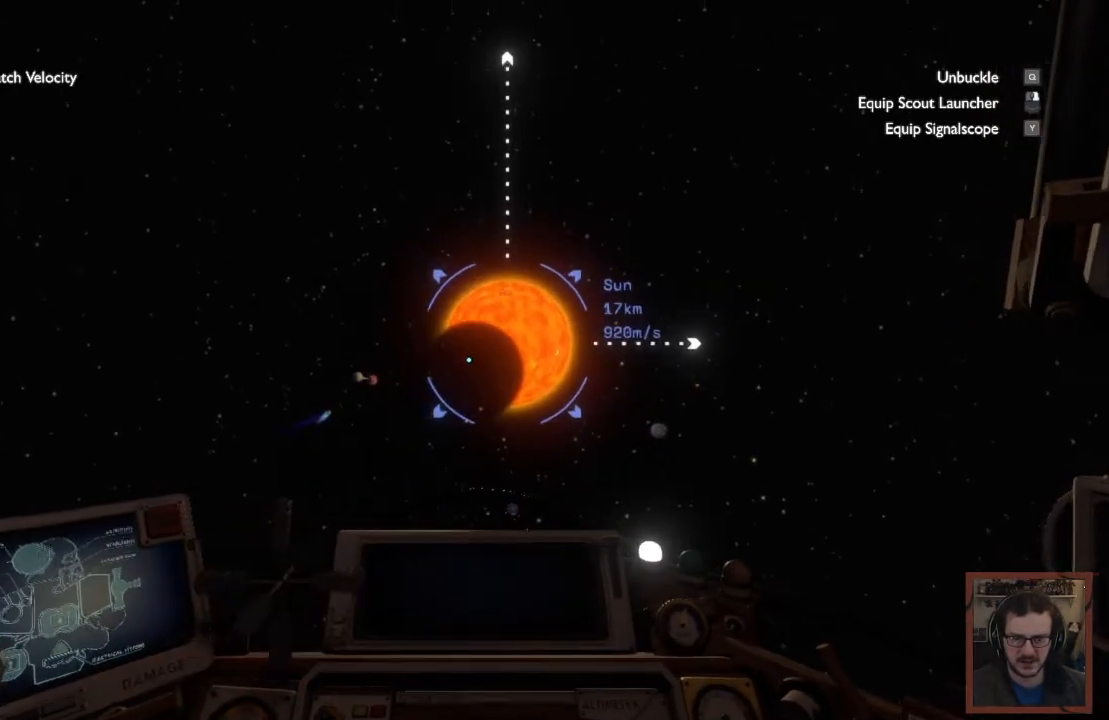
{"keys": ["d"], "mouse": [], "events": [[150, "s", "up"], [367, "mouse_left", "down"], [400, "d", "down"], [500, "mouse_left", "up"]]}
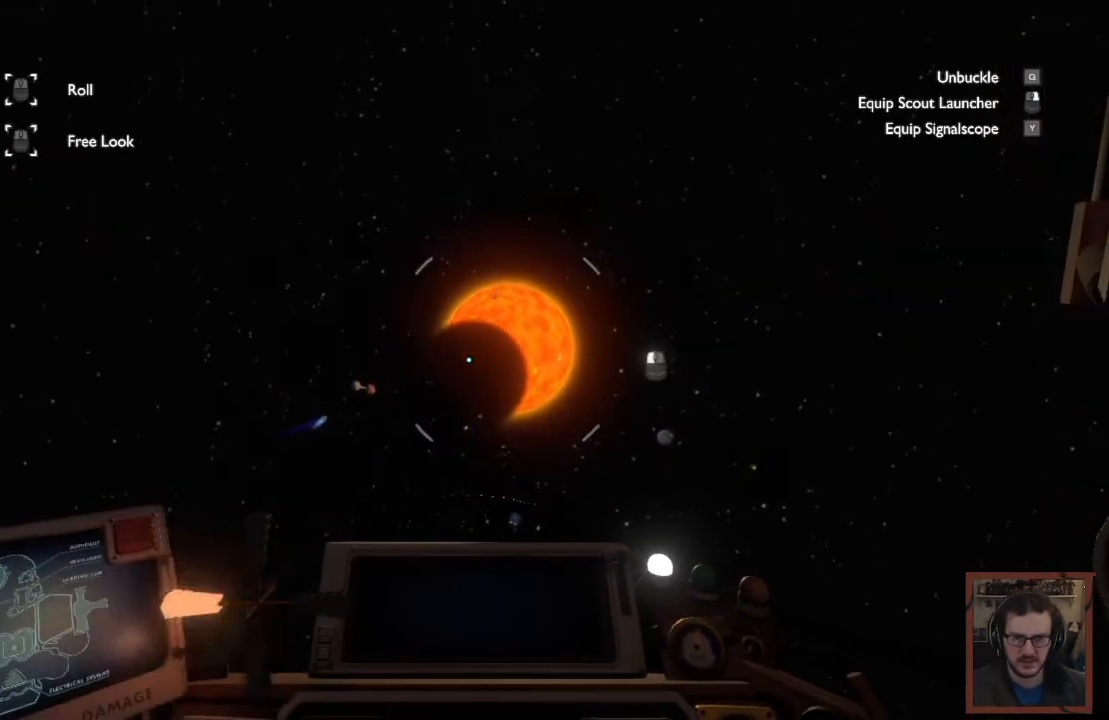
{"keys": [], "mouse": [], "events": [[17, "w", "down"], [334, "d", "up"], [350, "w", "up"], [384, "mouse_left", "down"], [500, "mouse_left", "up"]]}
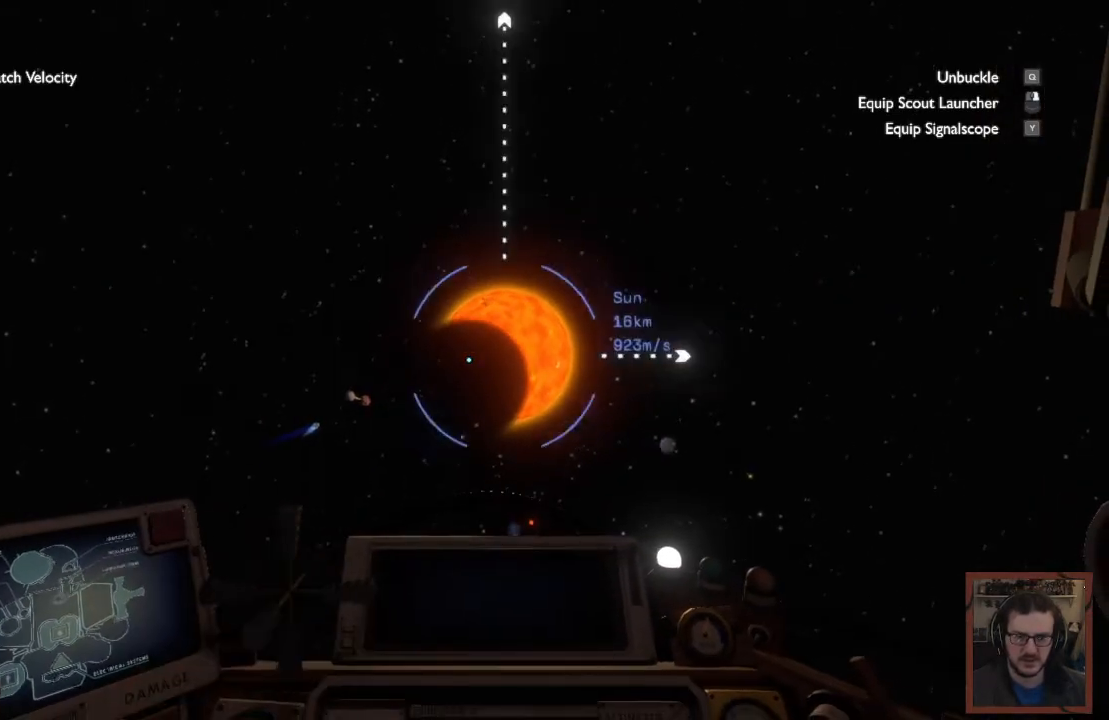
{"keys": [], "mouse": [], "events": []}
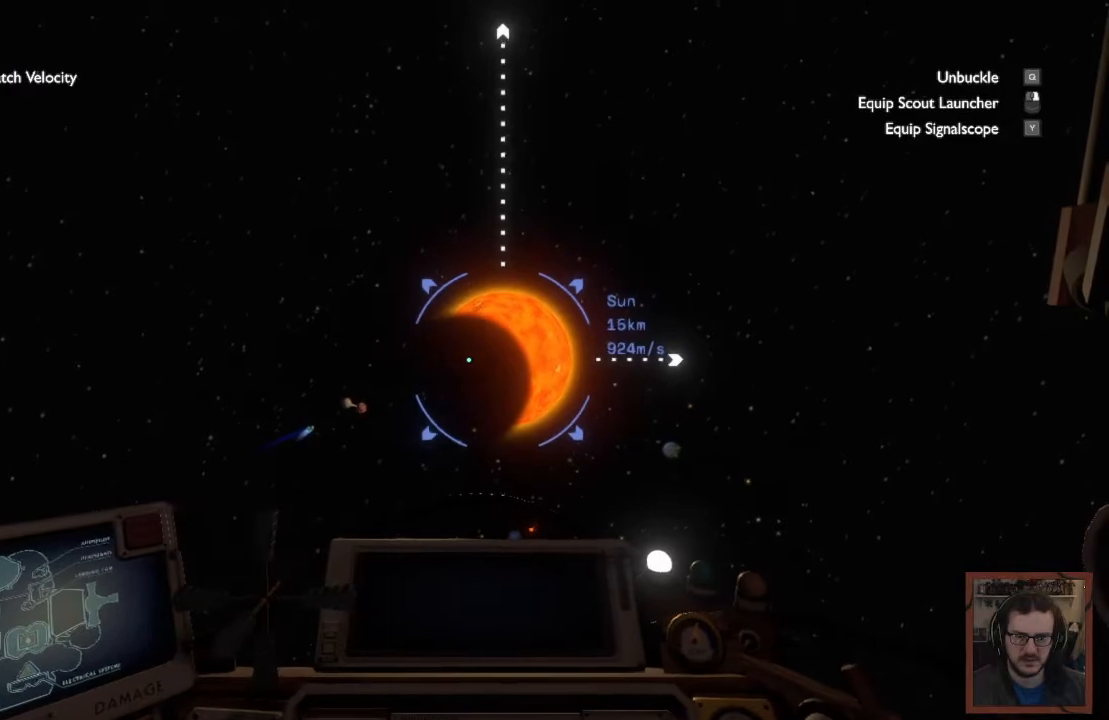
{"keys": ["s"], "mouse": [], "events": [[17, "s", "down"]]}
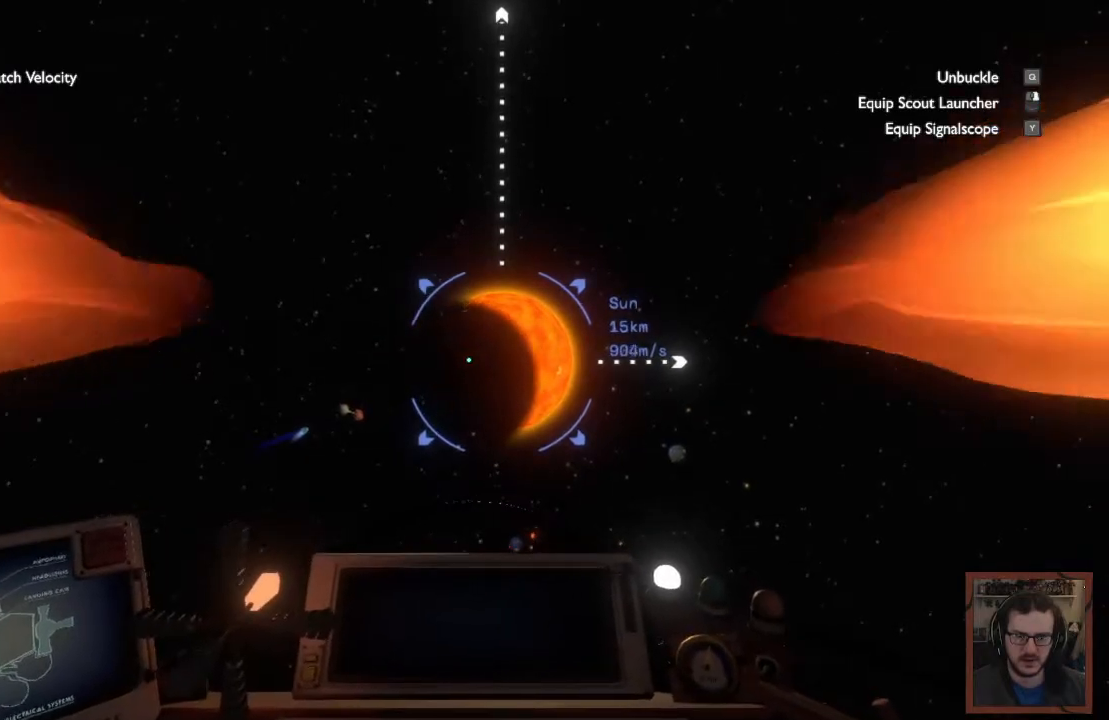
{"keys": ["s"], "mouse": [], "events": [[150, "d", "down"], [350, "d", "up"]]}
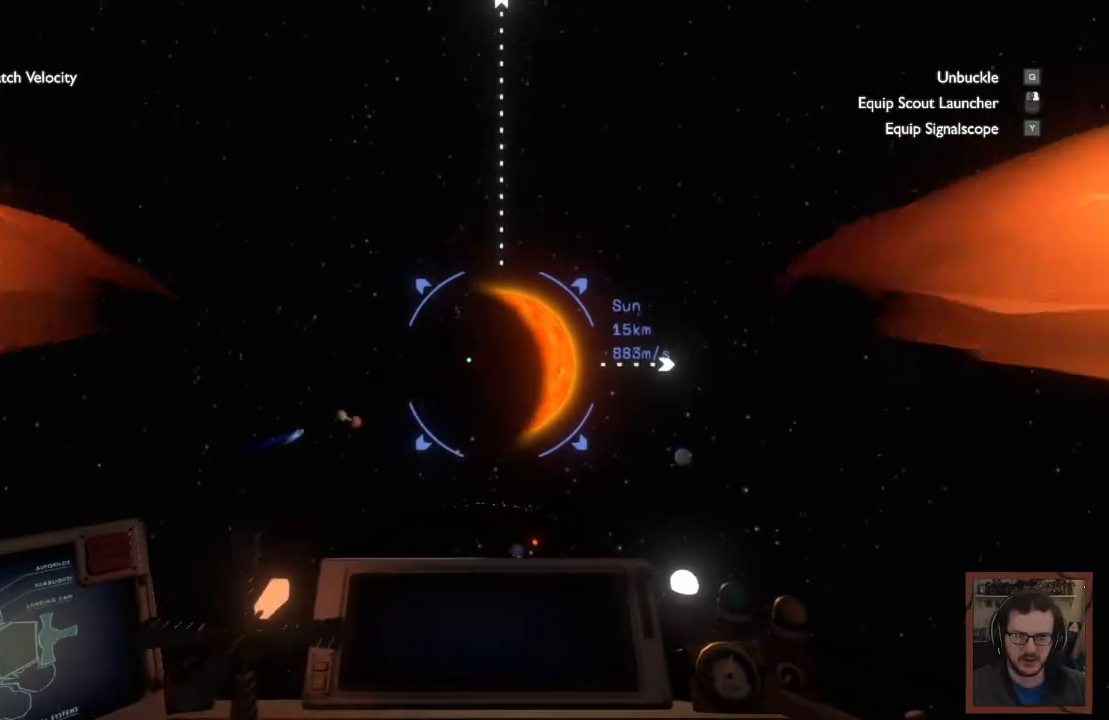
{"keys": ["d", "s"], "mouse": [], "events": [[400, "d", "down"]]}
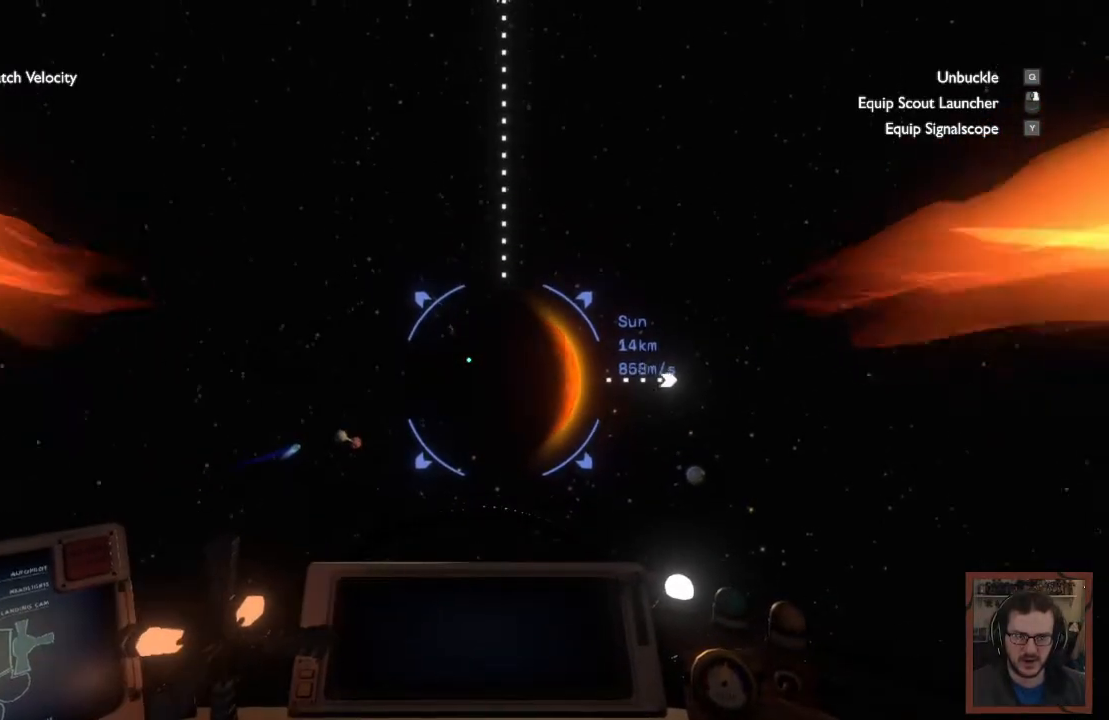
{"keys": ["s"], "mouse": [], "events": [[350, "d", "up"]]}
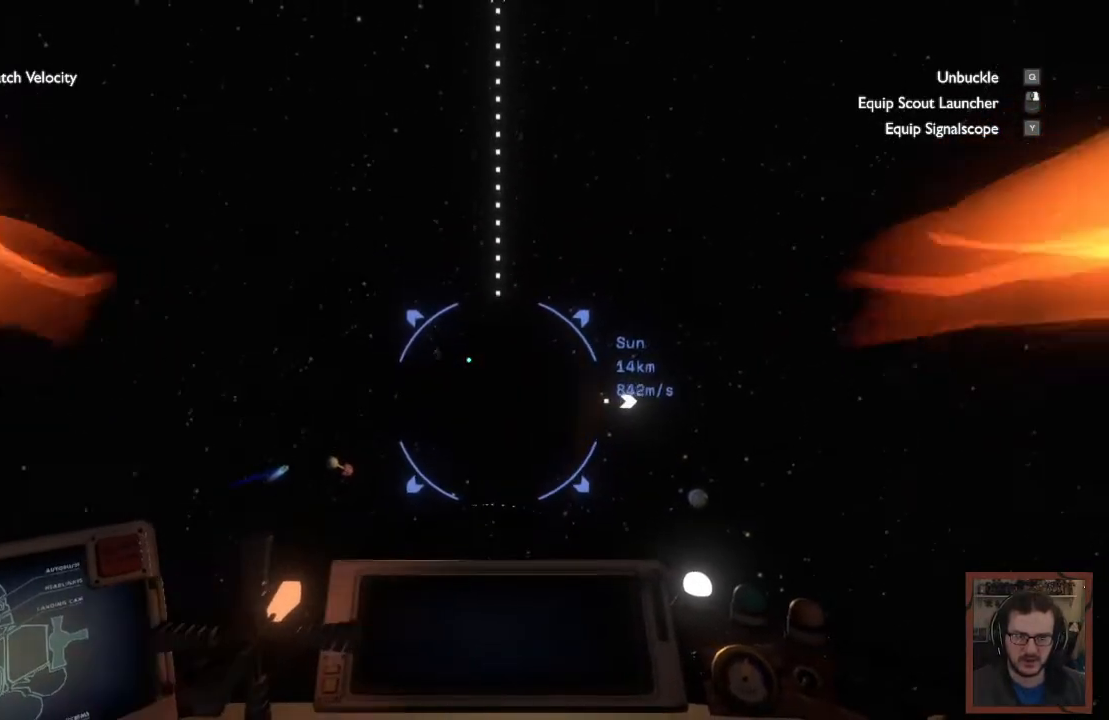
{"keys": ["d", "s"], "mouse": [], "events": [[100, "d", "down"]]}